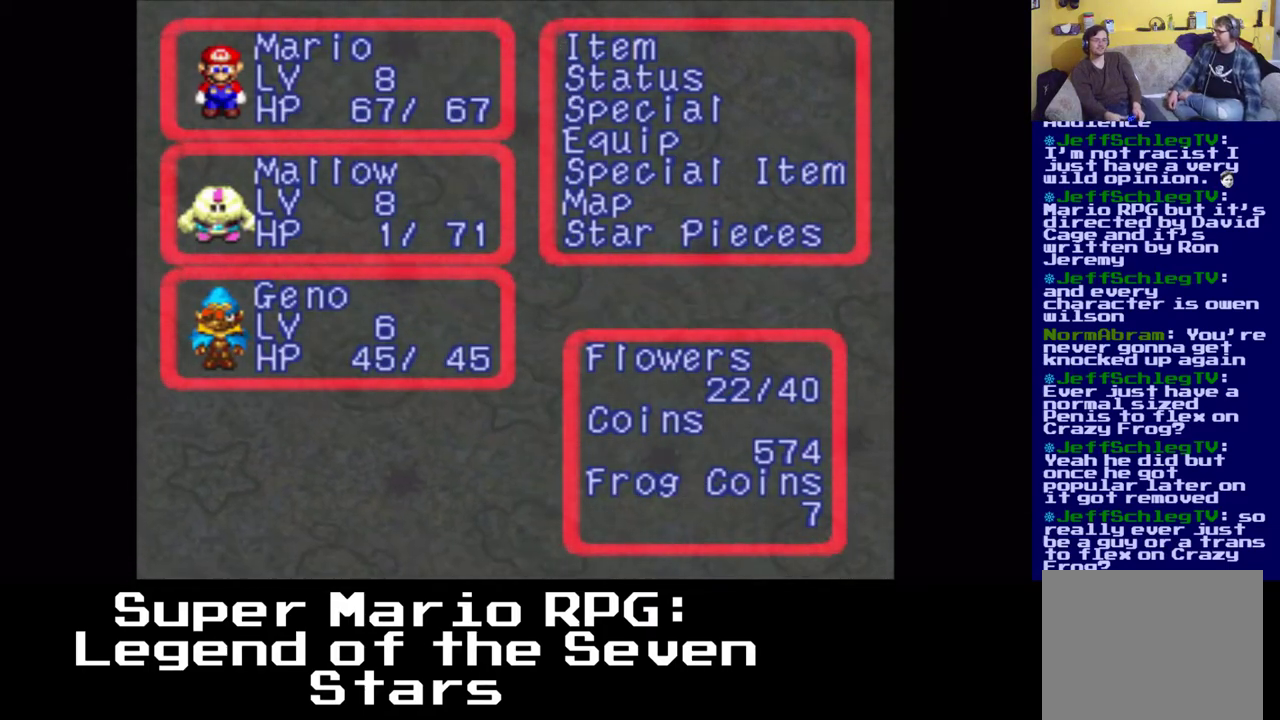
Gameplay with a controller (Xbox layout); each line is a JSON object with the inputs held at the frame after it. "events" lists button and stick changes between this image and that frame as [ms after this image, input, new state], when the widget could be followed in between. Not read: left_stick right_stick.
{"buttons": [], "events": [[267, "Y", "down"], [417, "Y", "up"]]}
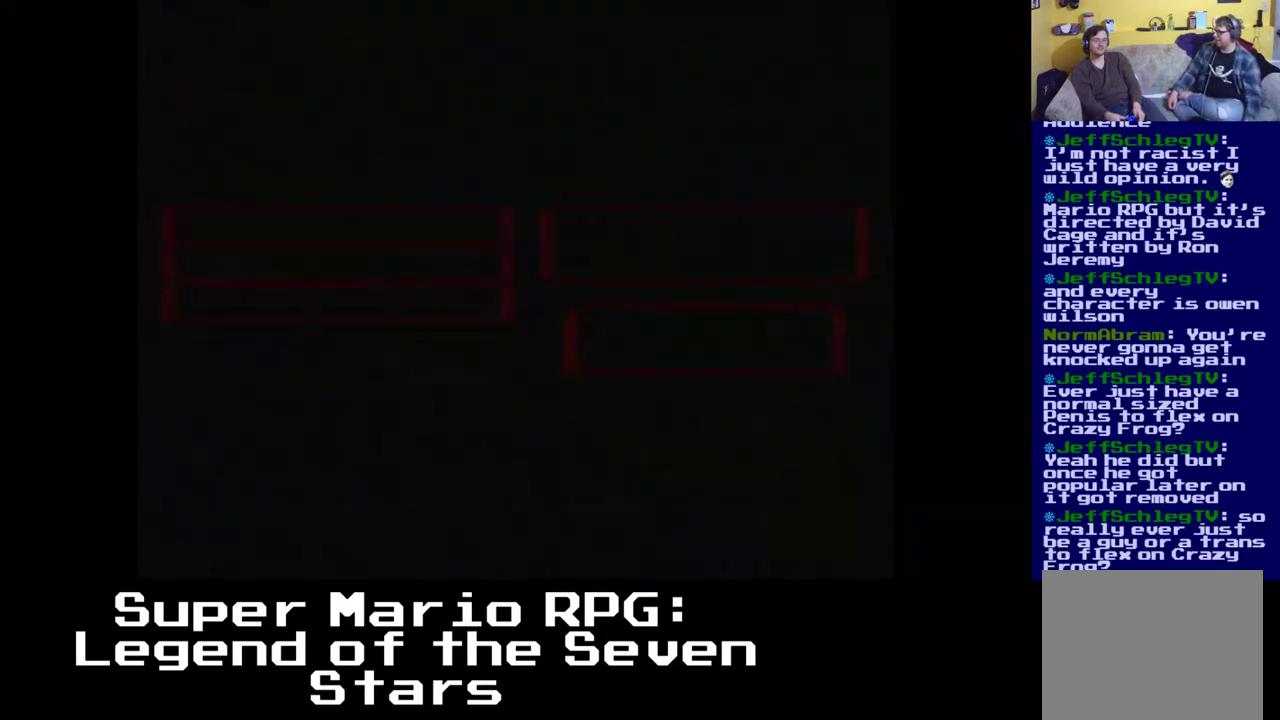
{"buttons": [], "events": []}
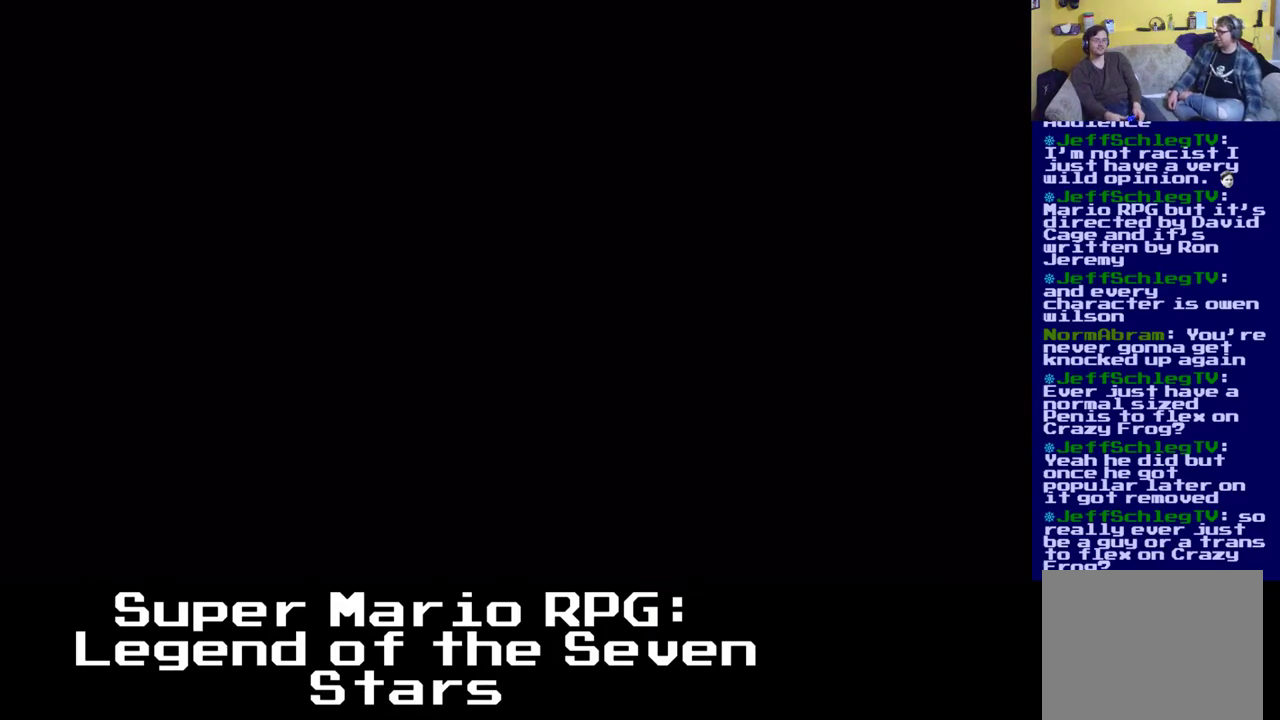
{"buttons": ["Y"], "events": [[83, "Y", "down"], [267, "Y", "up"], [417, "Y", "down"]]}
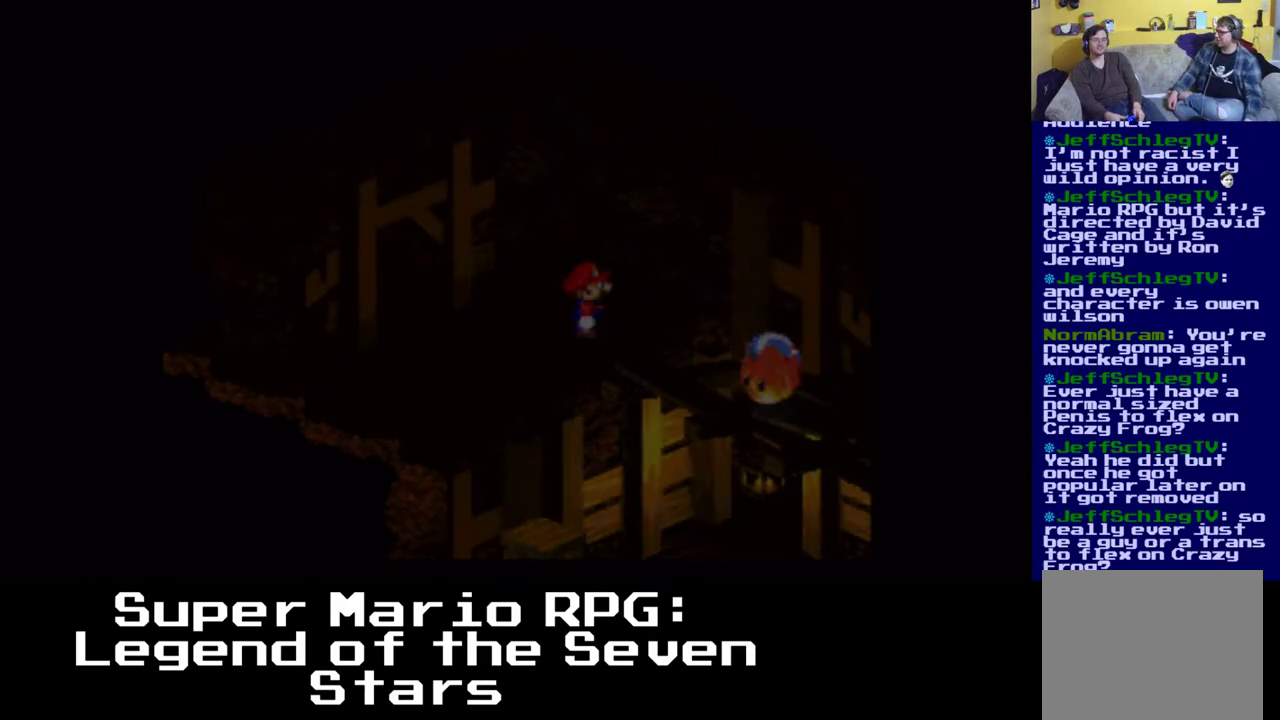
{"buttons": [], "events": [[50, "Y", "up"]]}
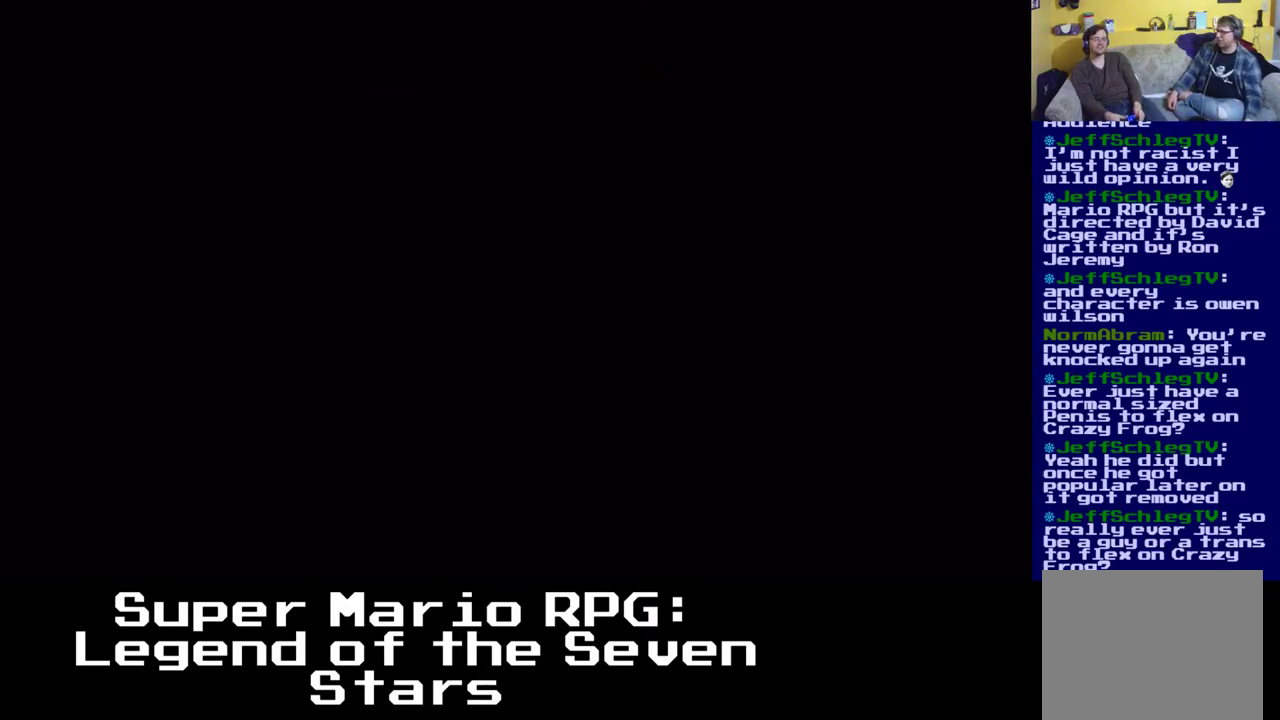
{"buttons": [], "events": []}
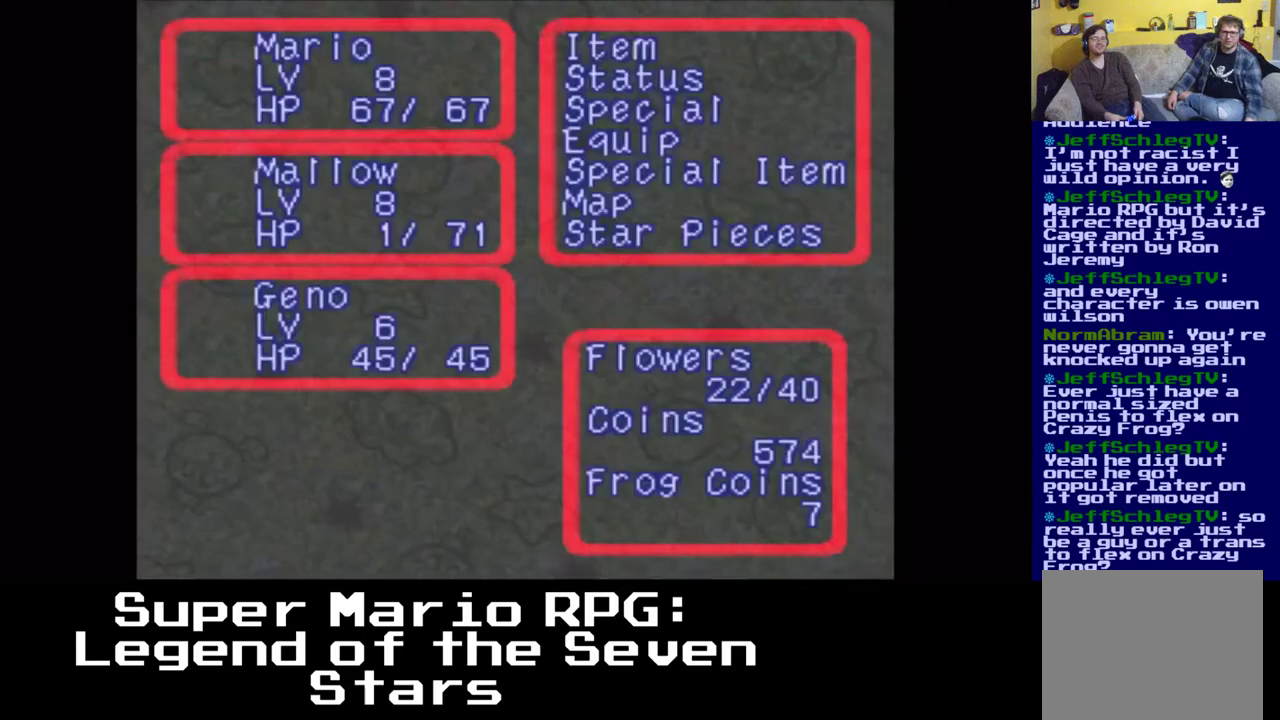
{"buttons": [], "events": [[17, "B", "down"], [117, "B", "up"]]}
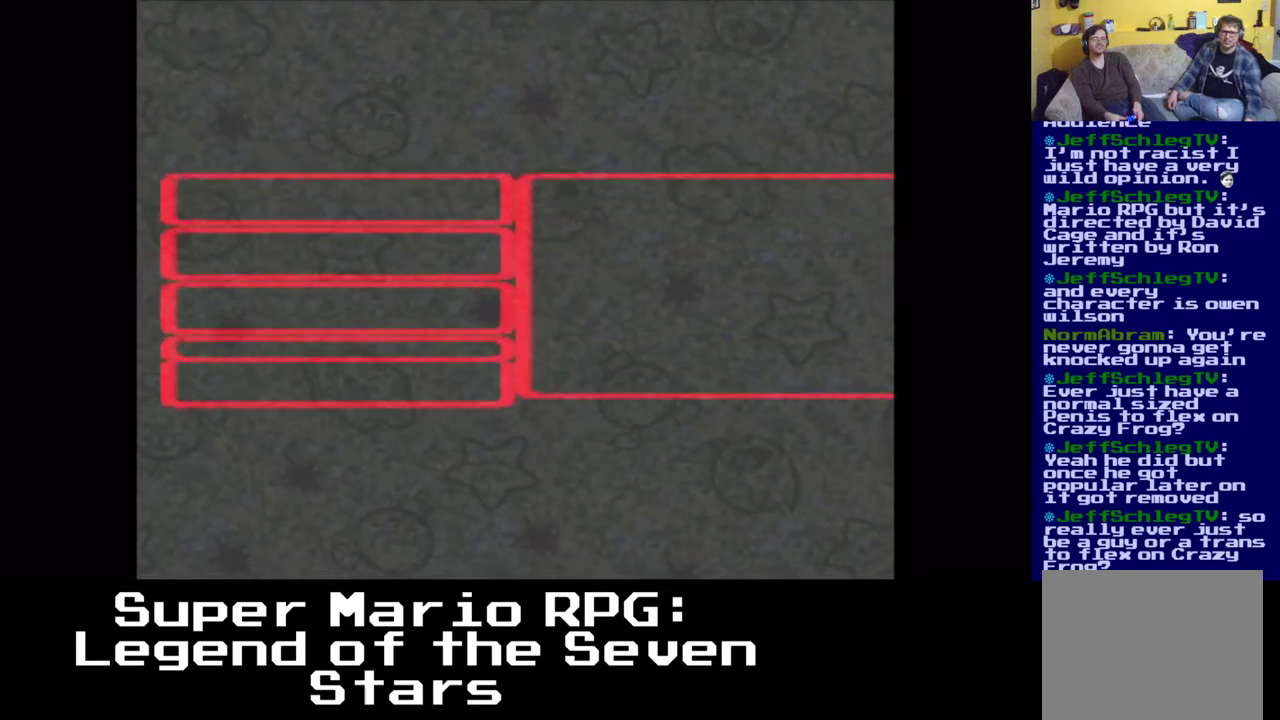
{"buttons": [], "events": []}
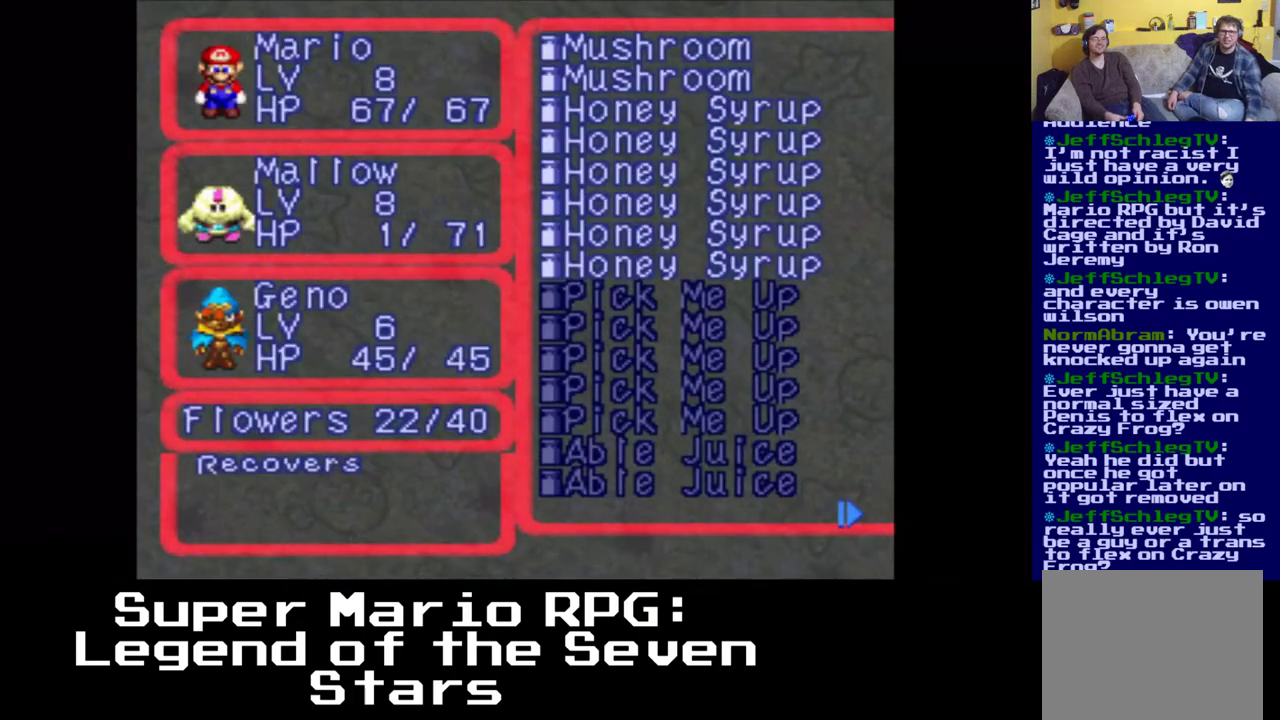
{"buttons": [], "events": []}
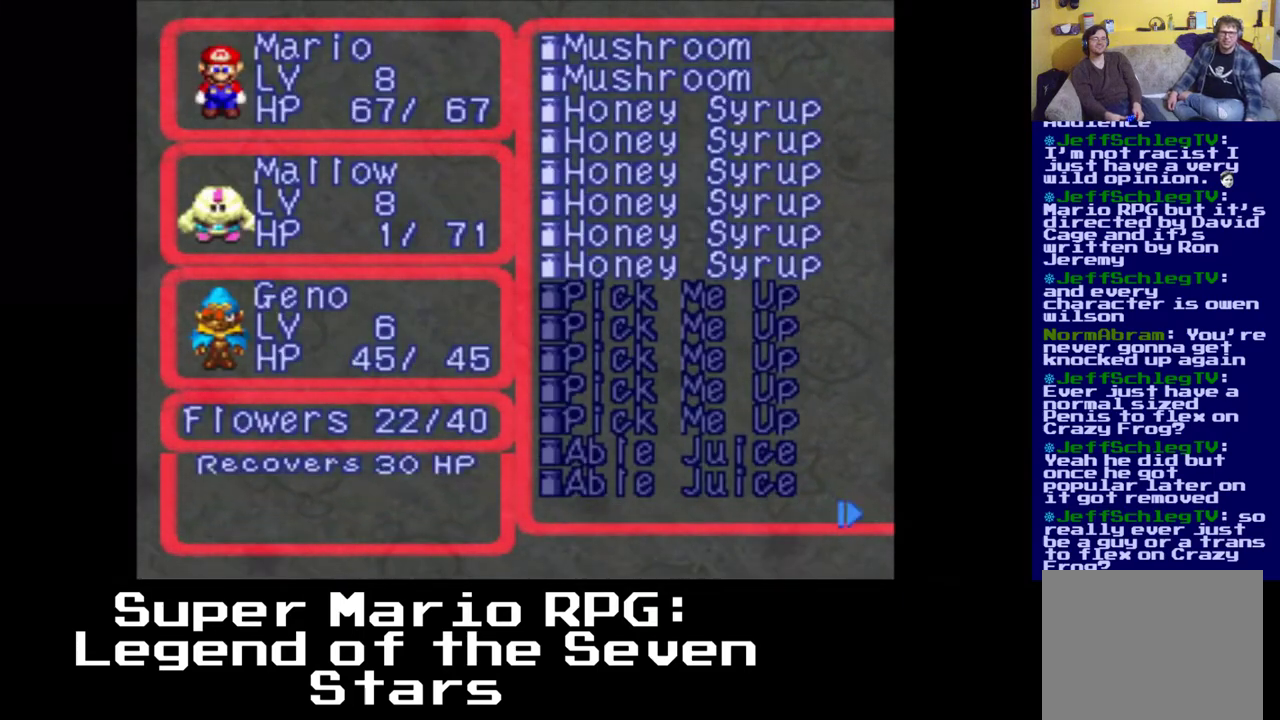
{"buttons": ["DPAD_RIGHT"], "events": [[400, "DPAD_RIGHT", "down"]]}
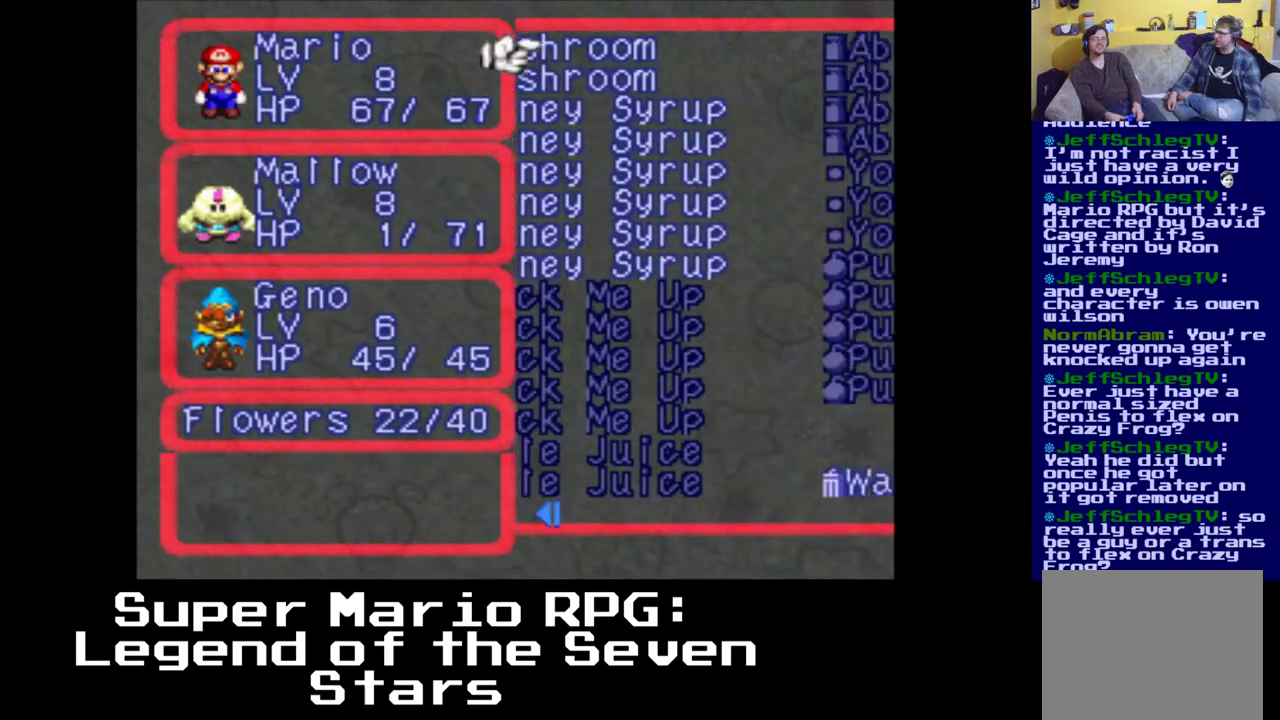
{"buttons": [], "events": [[117, "DPAD_RIGHT", "up"]]}
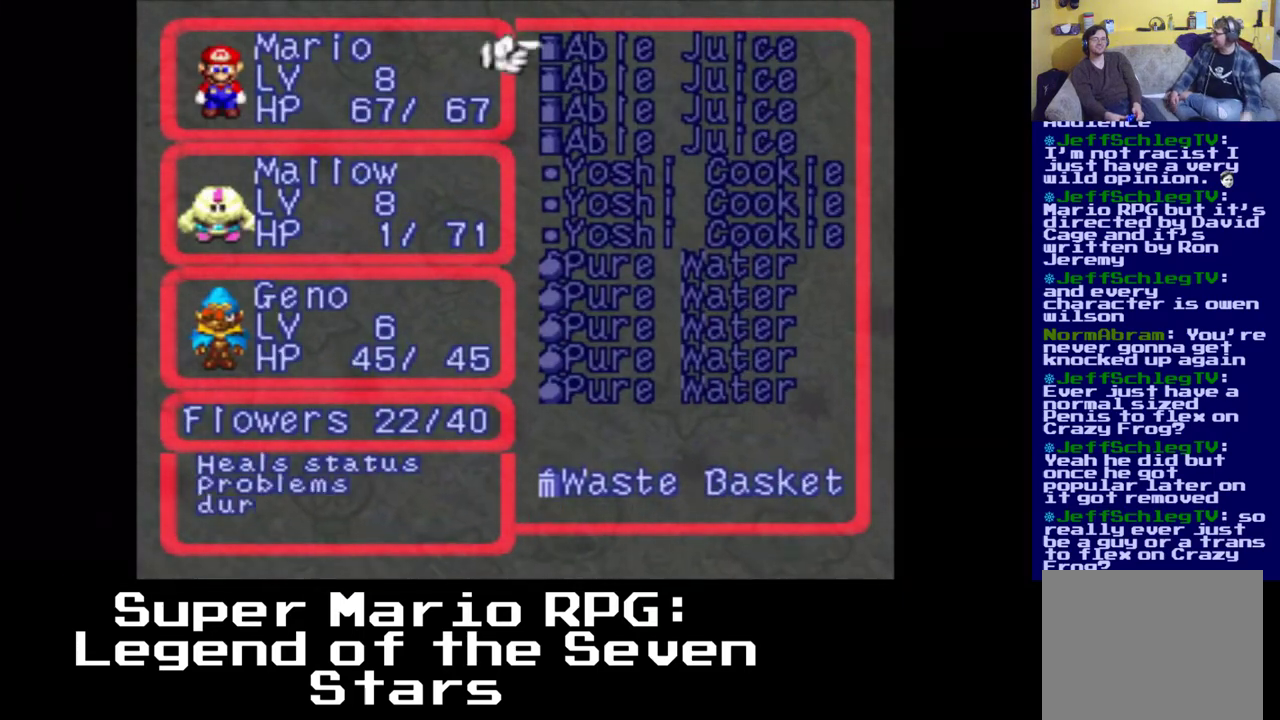
{"buttons": [], "events": []}
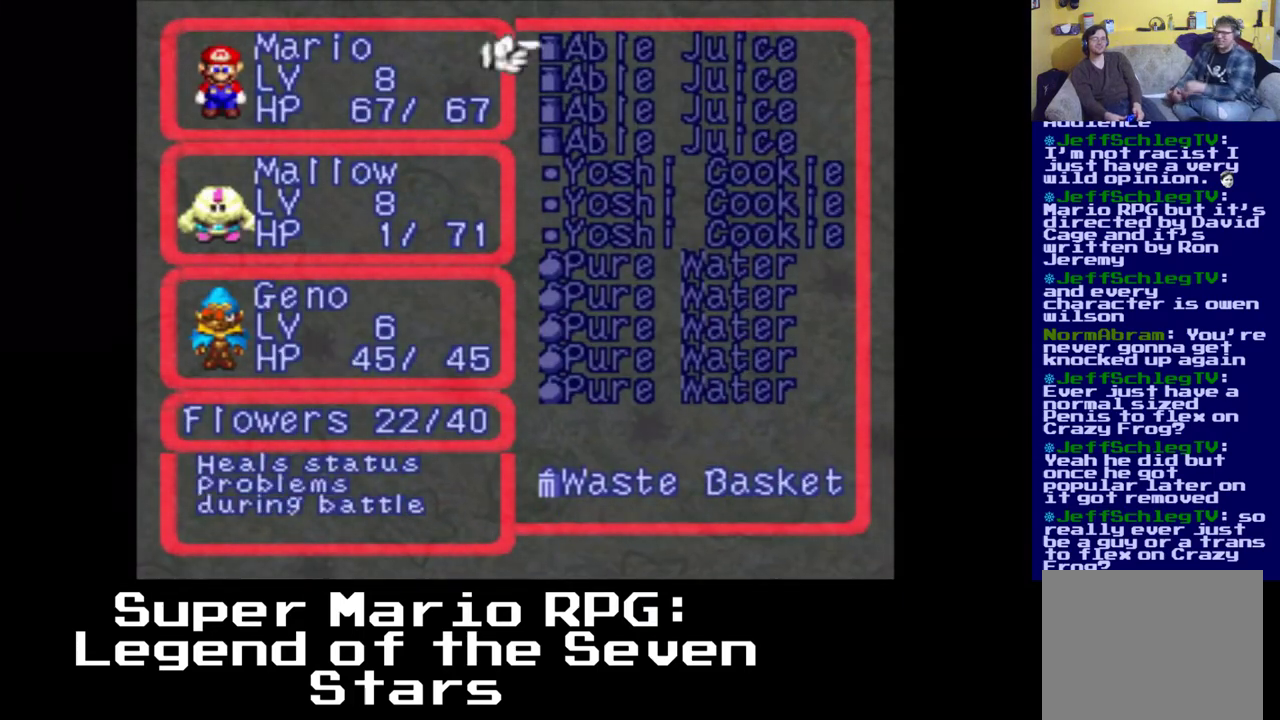
{"buttons": [], "events": [[167, "DPAD_LEFT", "down"], [350, "DPAD_LEFT", "up"]]}
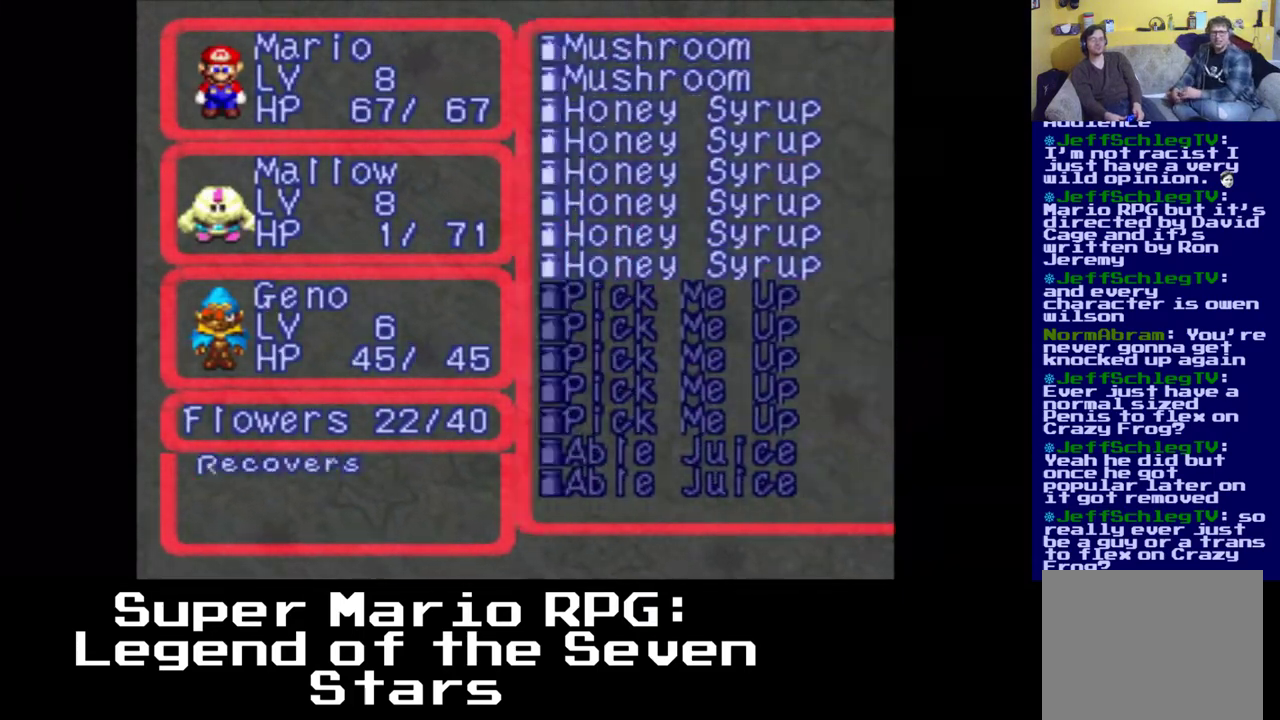
{"buttons": [], "events": [[333, "DPAD_DOWN", "down"], [433, "DPAD_DOWN", "up"]]}
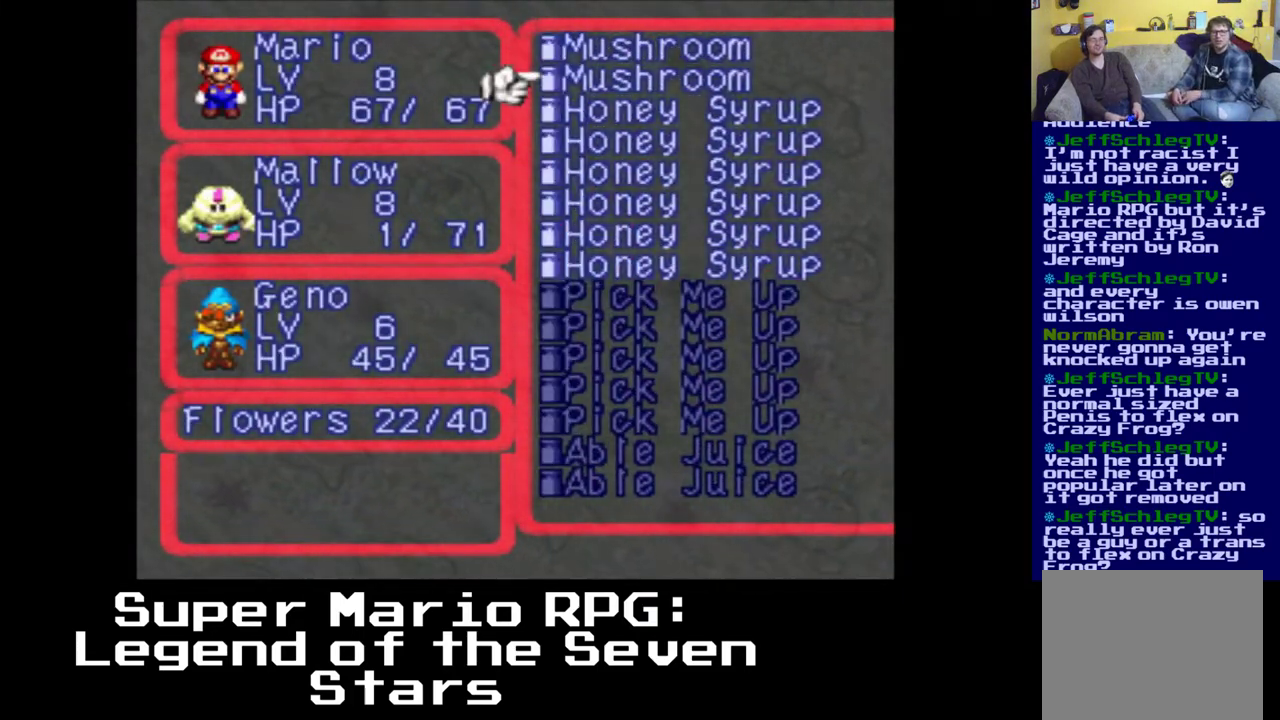
{"buttons": [], "events": [[133, "DPAD_DOWN", "down"], [267, "DPAD_DOWN", "up"]]}
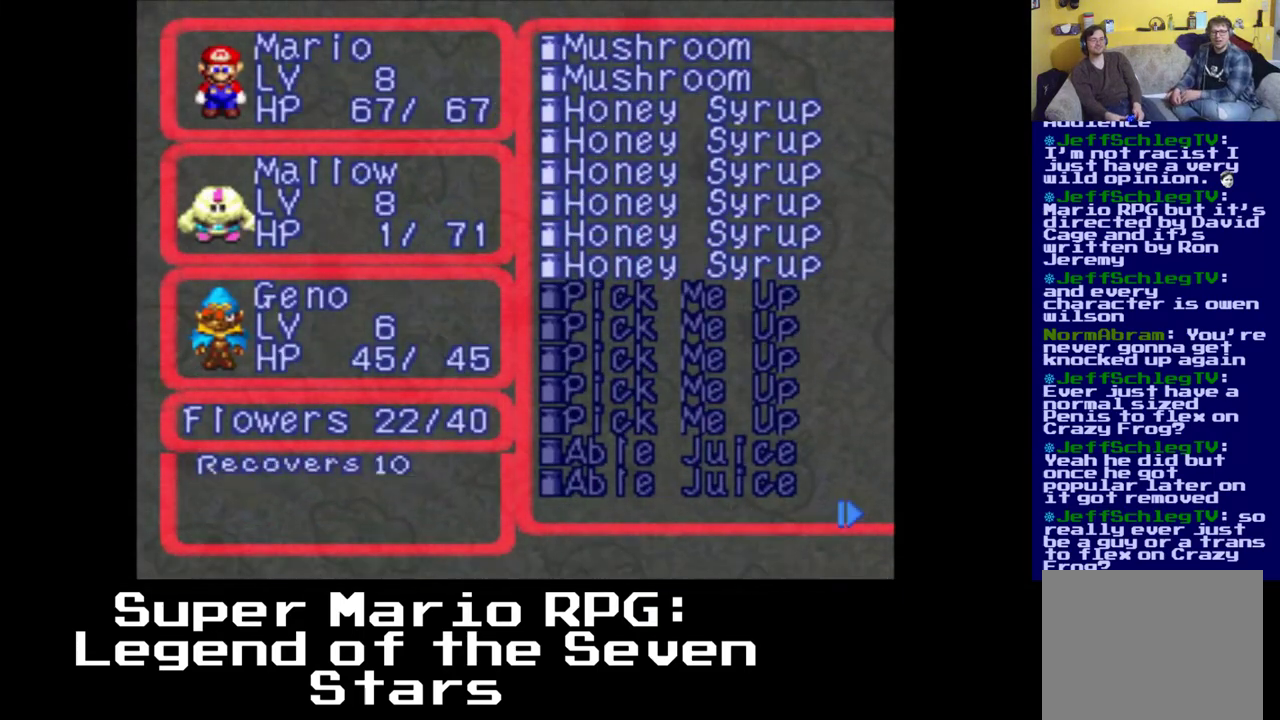
{"buttons": [], "events": []}
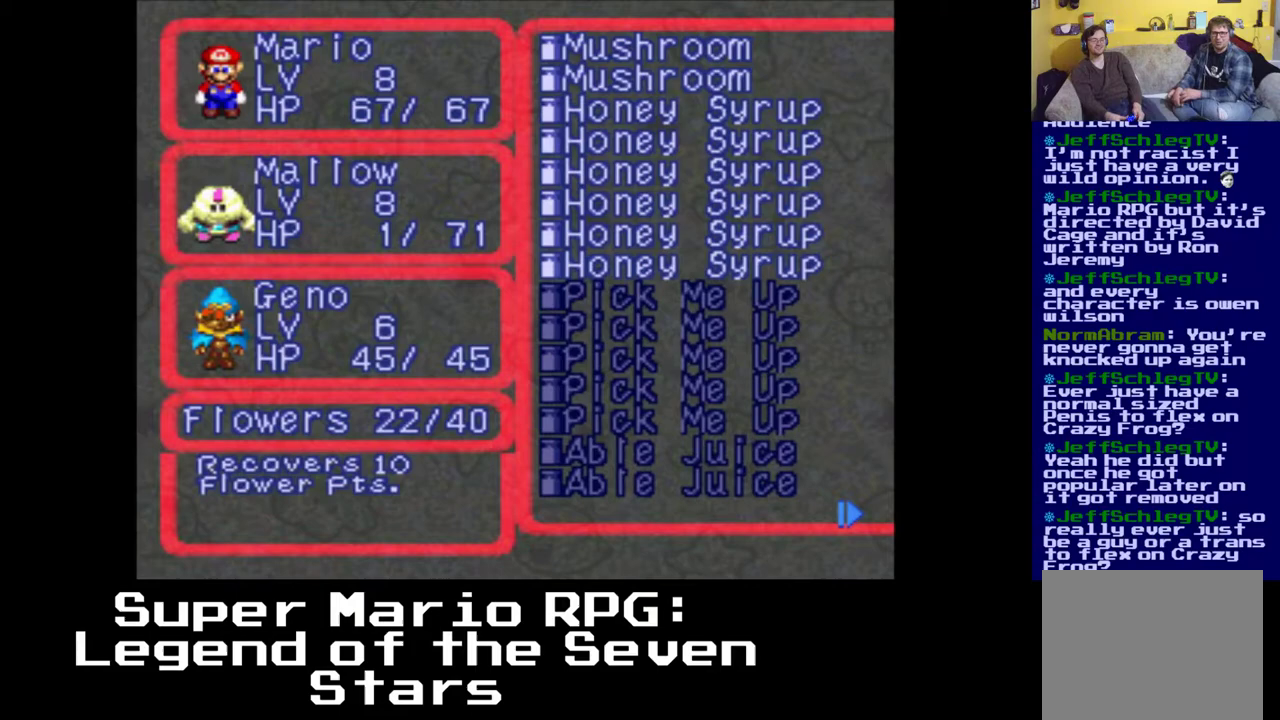
{"buttons": [], "events": [[283, "B", "down"], [400, "B", "up"]]}
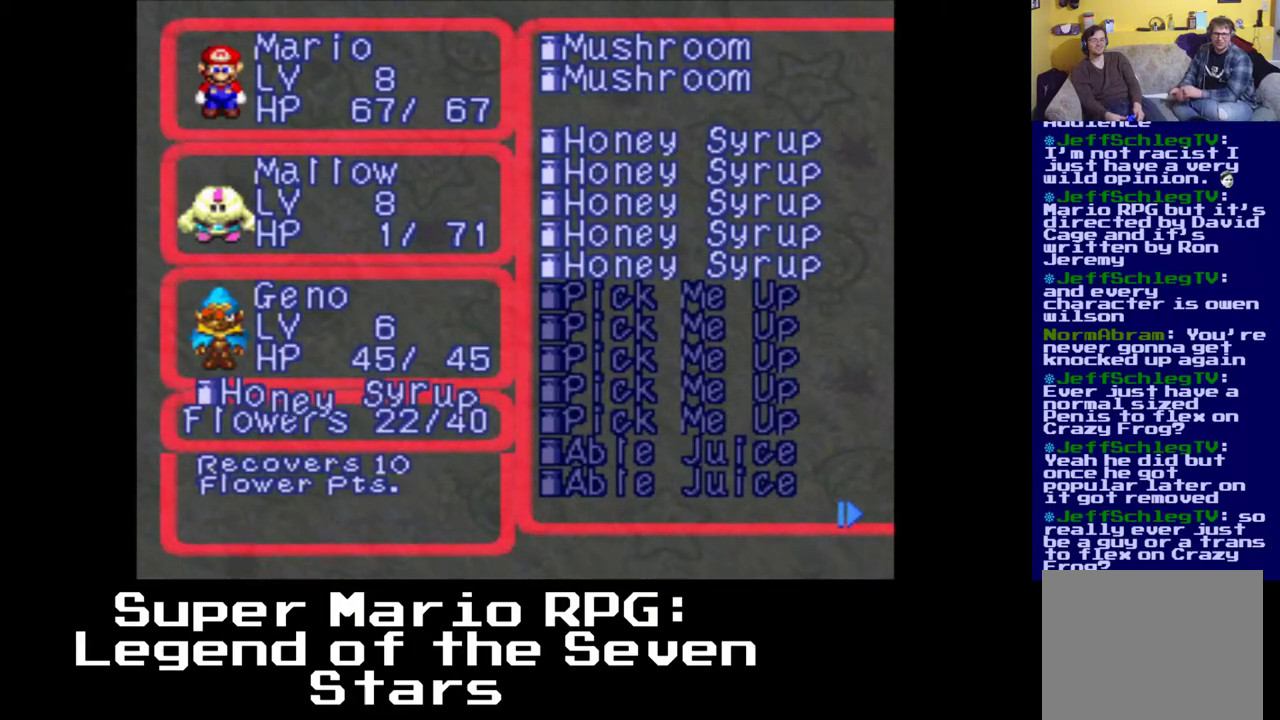
{"buttons": ["B"], "events": [[483, "B", "down"]]}
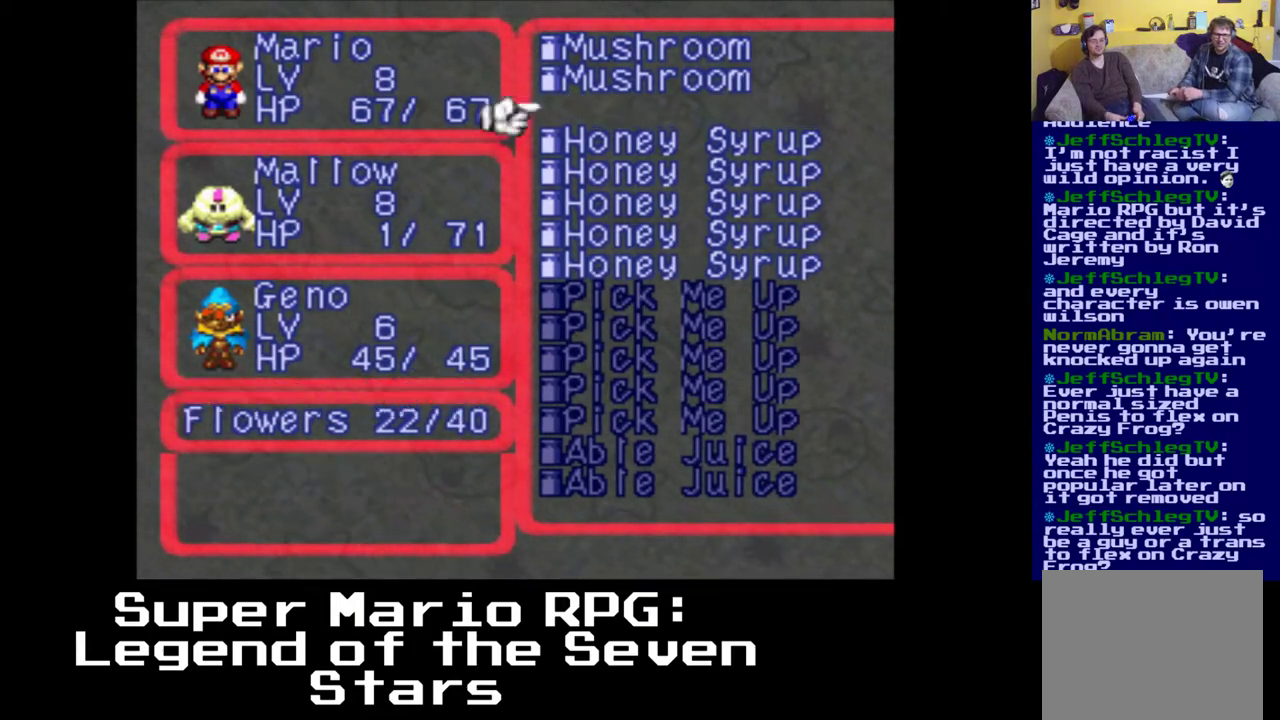
{"buttons": [], "events": [[67, "B", "up"]]}
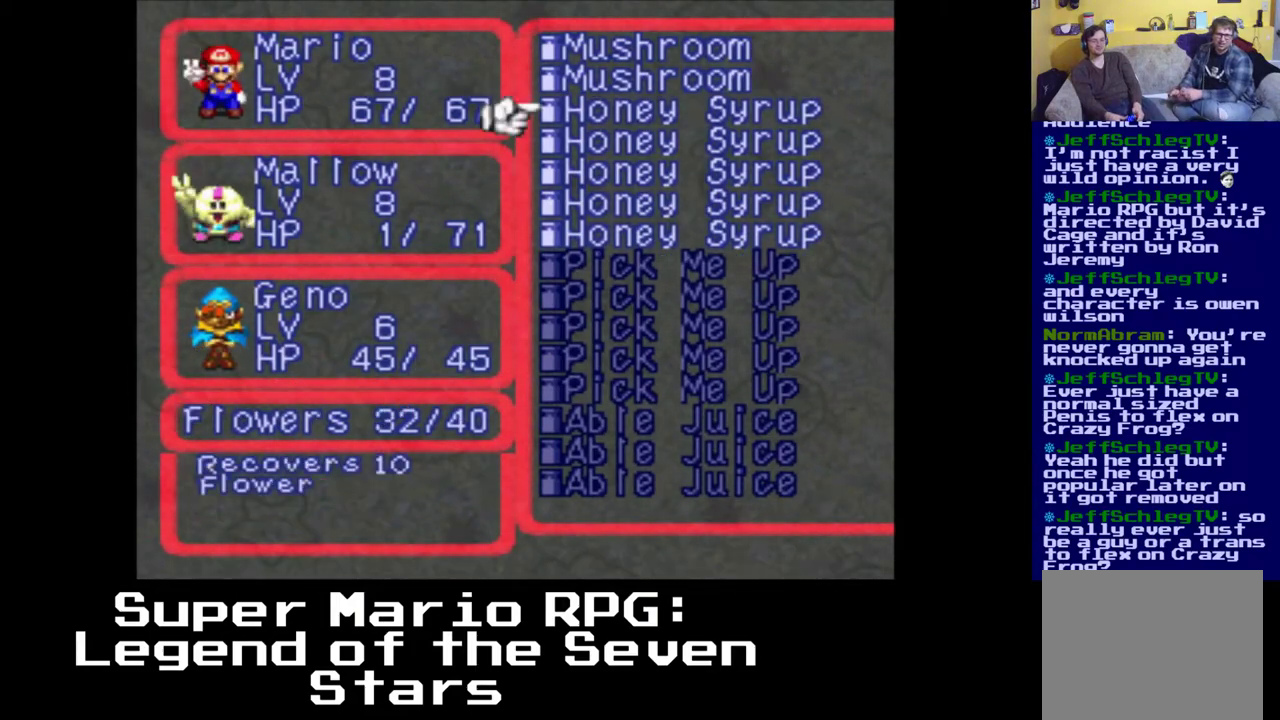
{"buttons": [], "events": []}
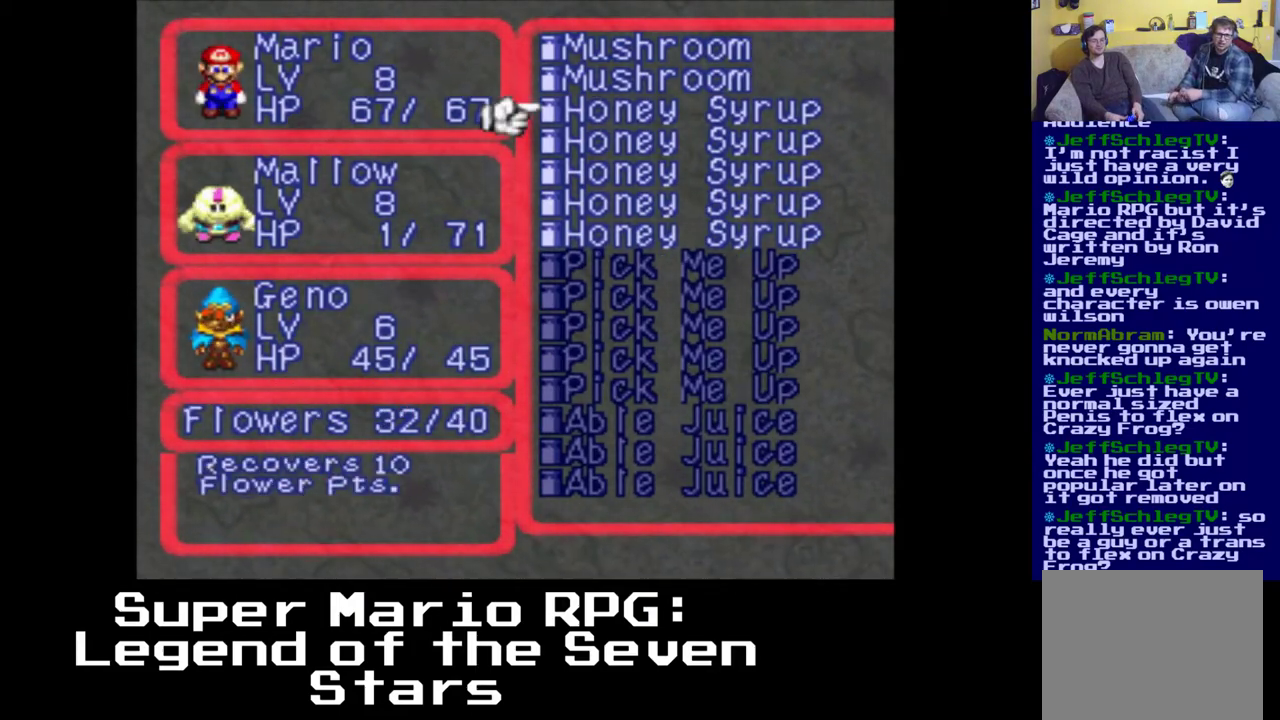
{"buttons": [], "events": []}
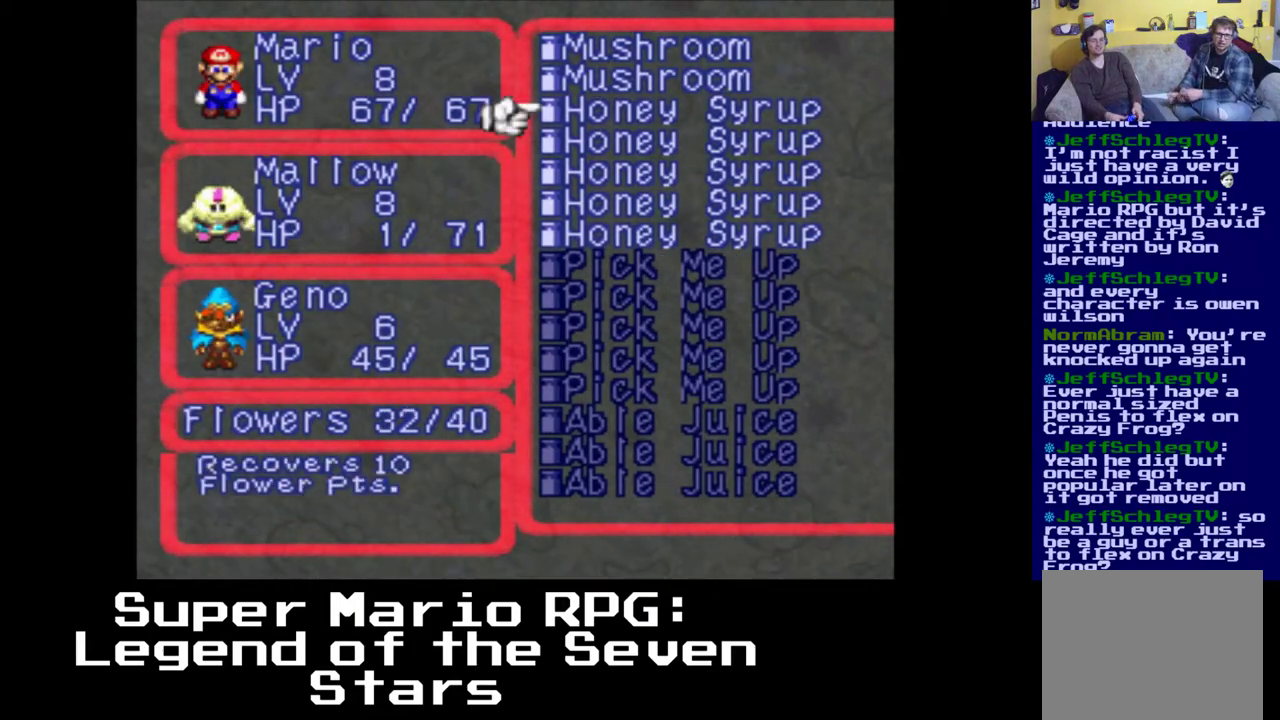
{"buttons": [], "events": [[367, "A", "down"], [433, "A", "up"]]}
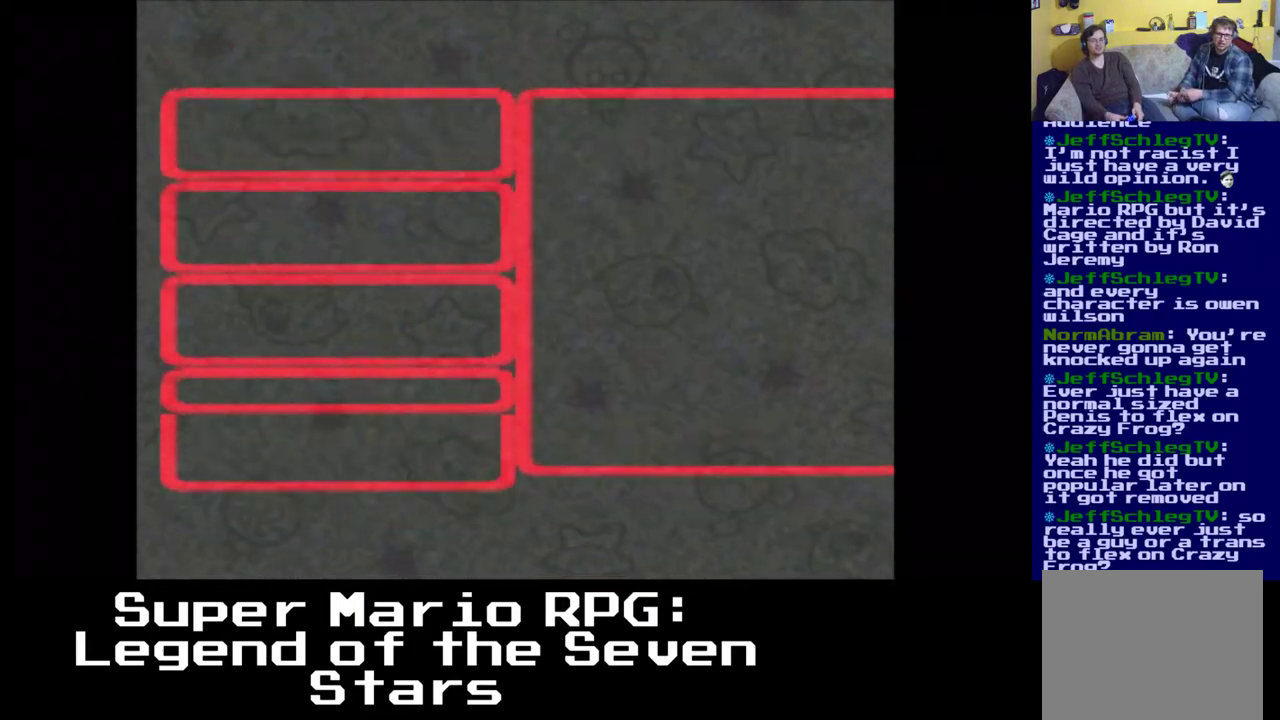
{"buttons": [], "events": []}
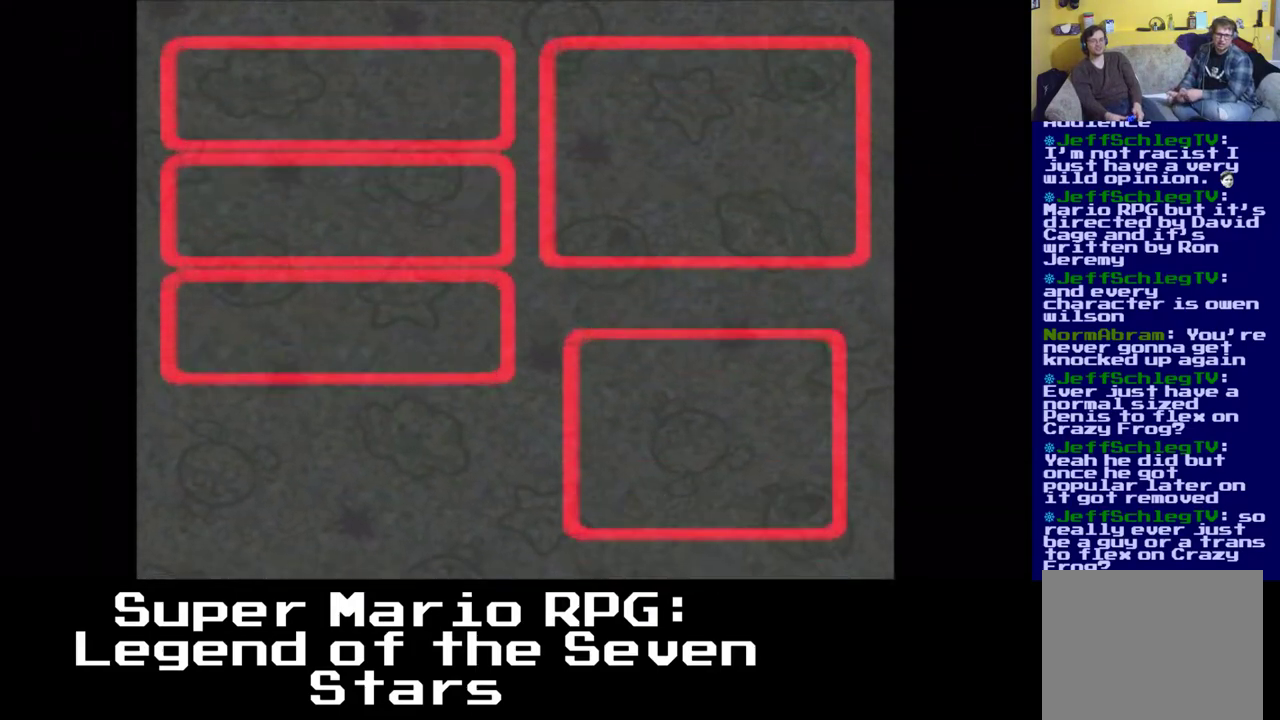
{"buttons": [], "events": []}
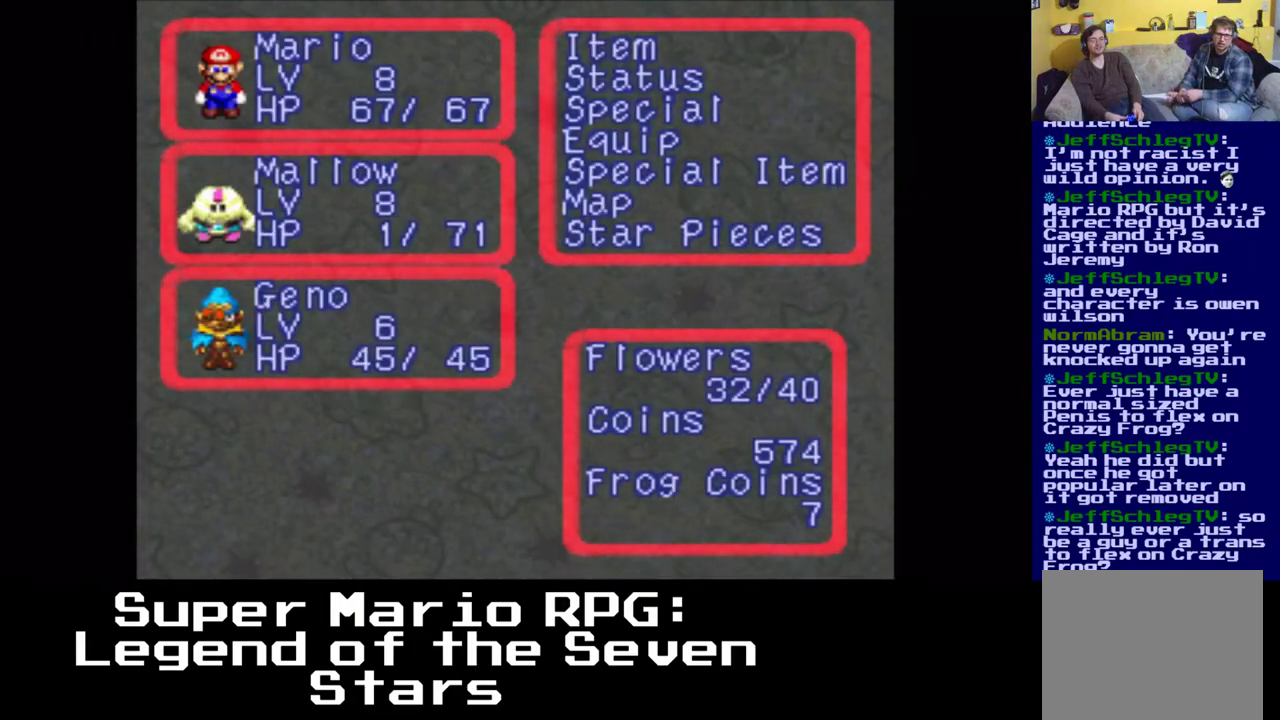
{"buttons": ["DPAD_DOWN"], "events": [[183, "DPAD_DOWN", "down"], [300, "DPAD_DOWN", "up"], [433, "DPAD_DOWN", "down"]]}
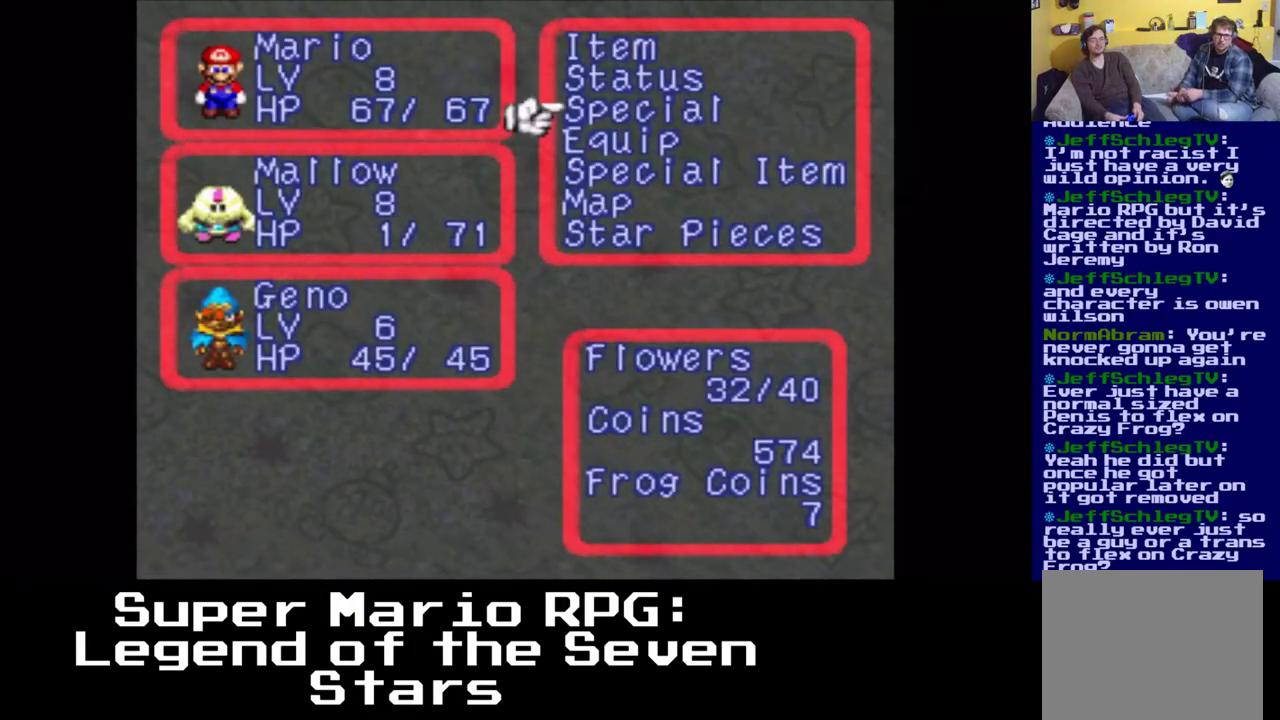
{"buttons": ["B"], "events": [[83, "DPAD_DOWN", "up"], [417, "B", "down"]]}